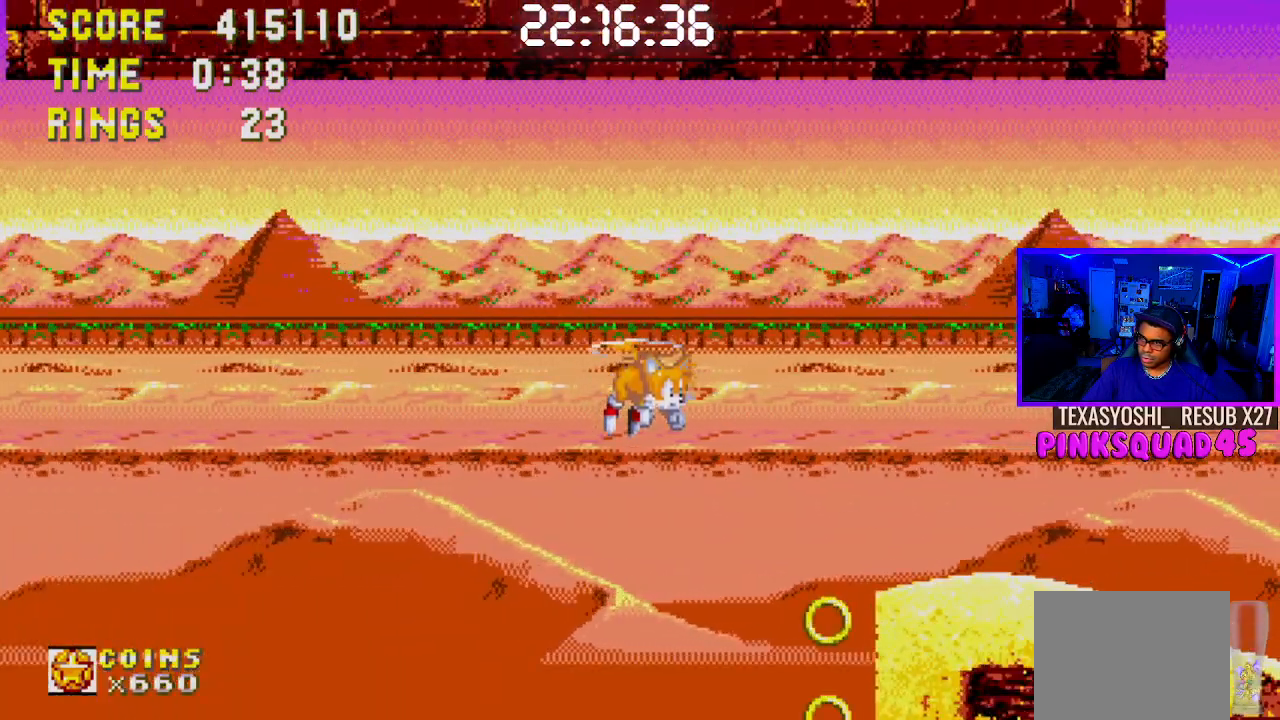
Gameplay with a controller (PlayStation layout); each line is a JSON object with the inputs held at the frame after it. "events" lists button and stick changes between this image and that frame as [ms after this image, input, new state], when the widget could be followed in between. Not read: L1 L3 R1 R3.
{"buttons": ["DPAD_RIGHT"], "left_stick": "center", "right_stick": "center", "events": []}
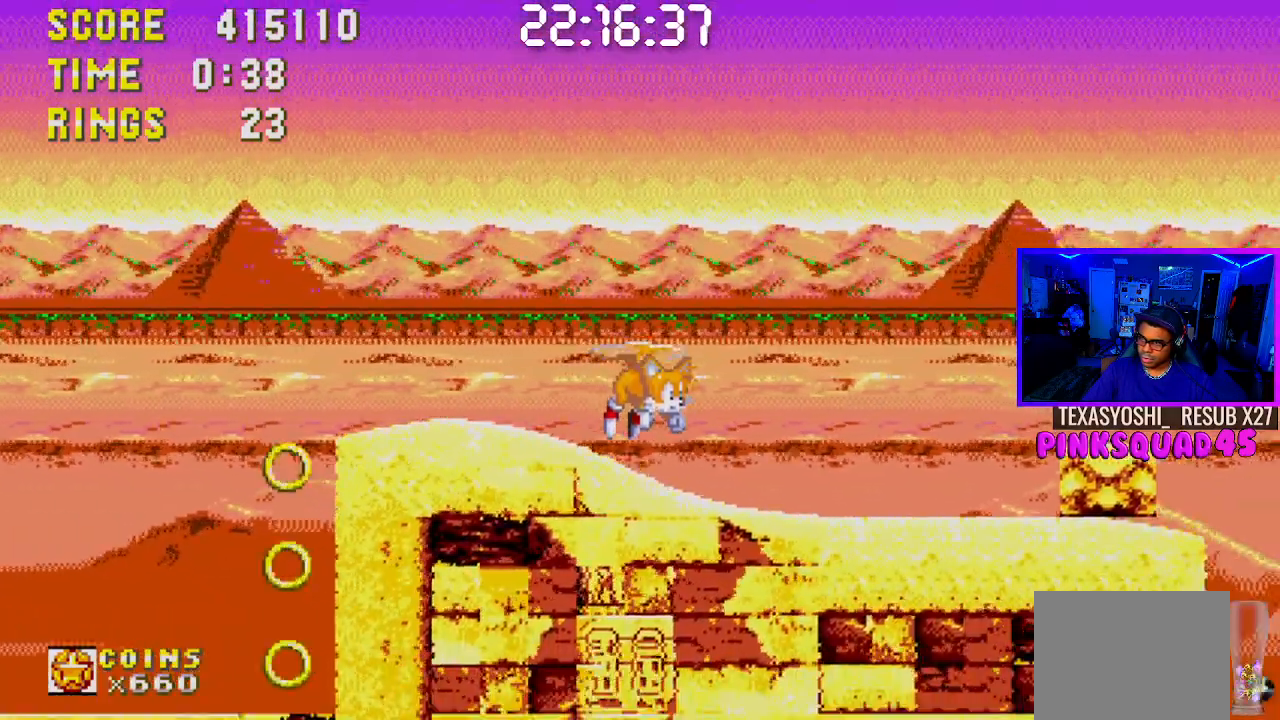
{"buttons": ["DPAD_RIGHT"], "left_stick": "center", "right_stick": "center", "events": []}
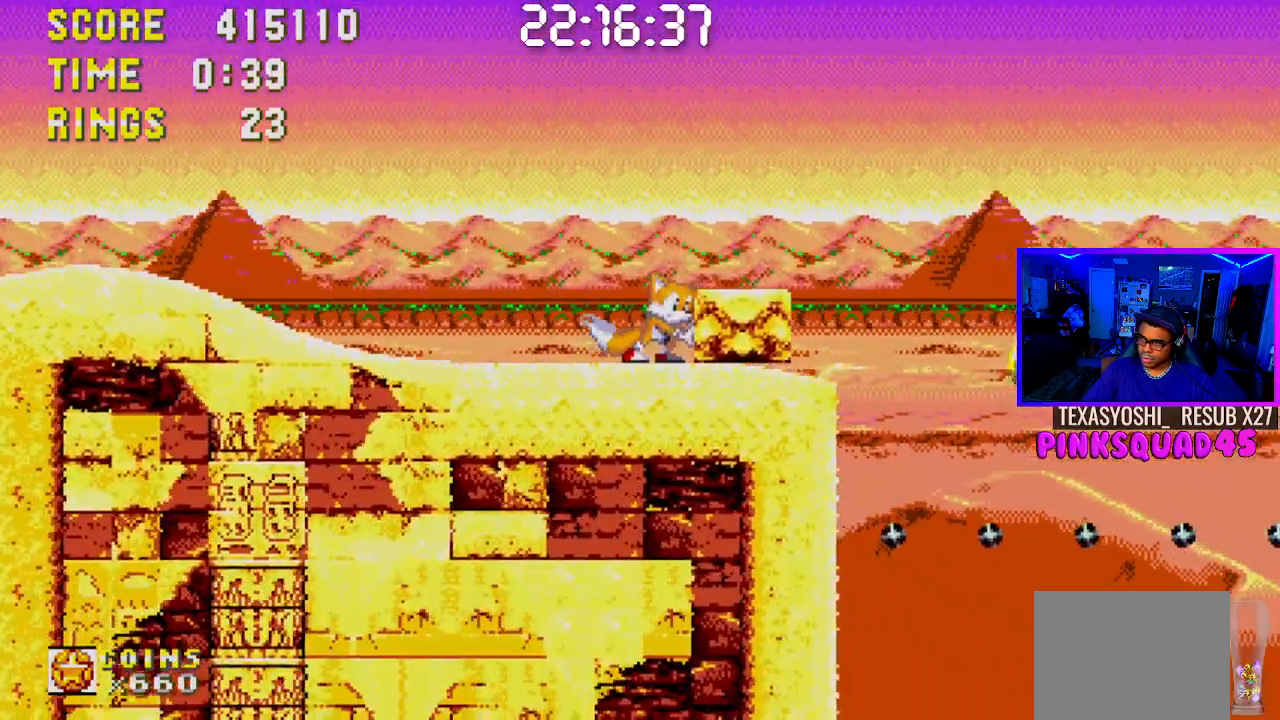
{"buttons": ["DPAD_RIGHT"], "left_stick": "center", "right_stick": "center", "events": [[300, "CROSS", "down"], [350, "CROSS", "up"]]}
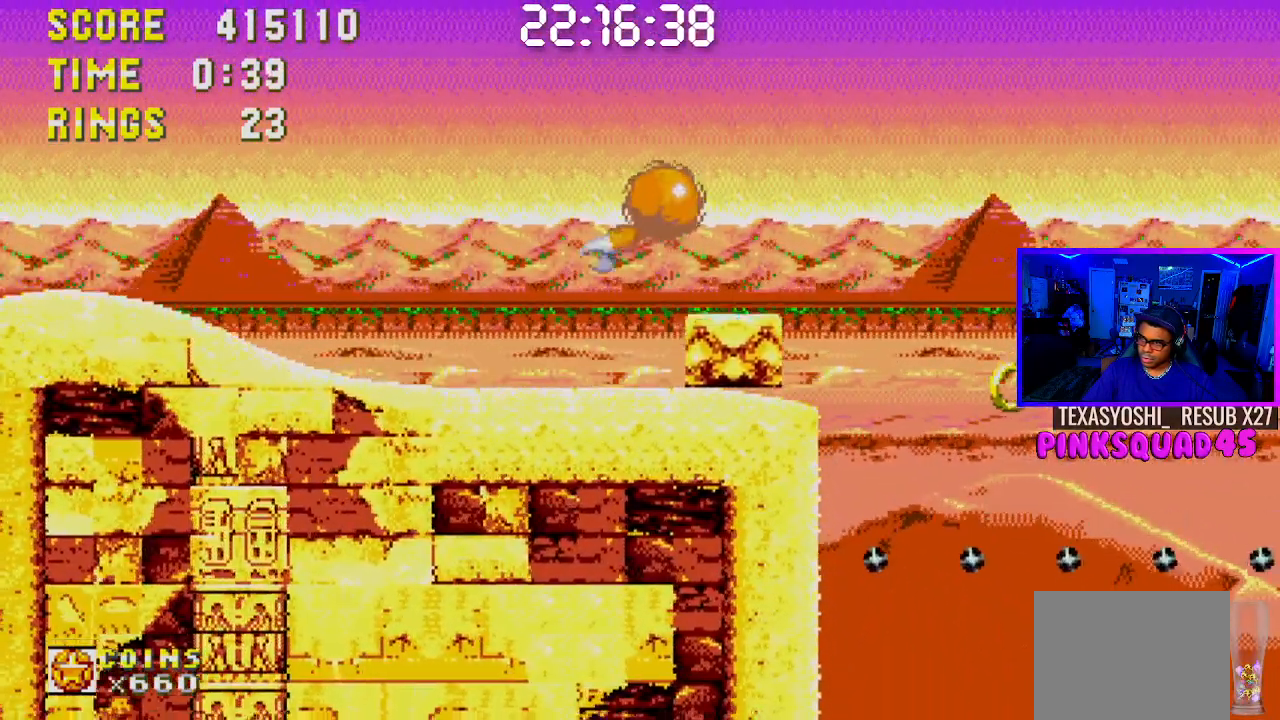
{"buttons": ["DPAD_RIGHT"], "left_stick": "center", "right_stick": "center", "events": [[50, "DPAD_RIGHT", "up"], [200, "DPAD_RIGHT", "down"]]}
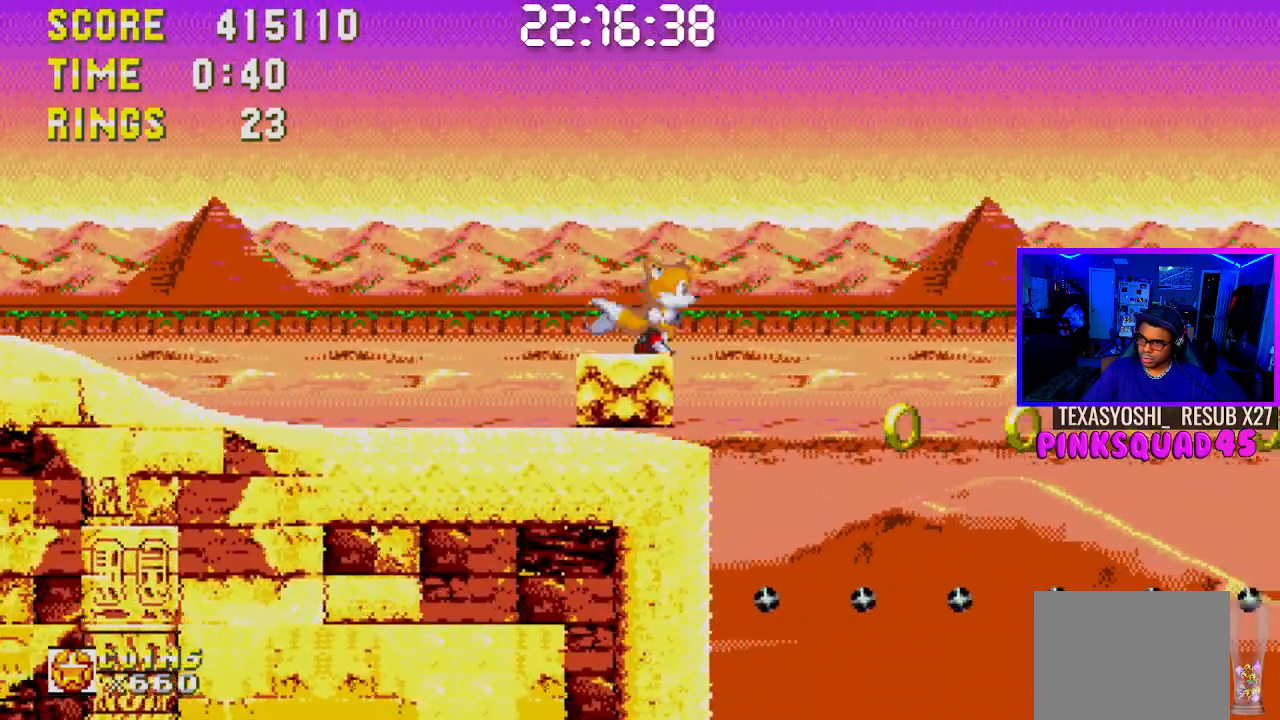
{"buttons": ["DPAD_RIGHT"], "left_stick": "center", "right_stick": "center", "events": [[33, "CROSS", "down"], [383, "CROSS", "up"]]}
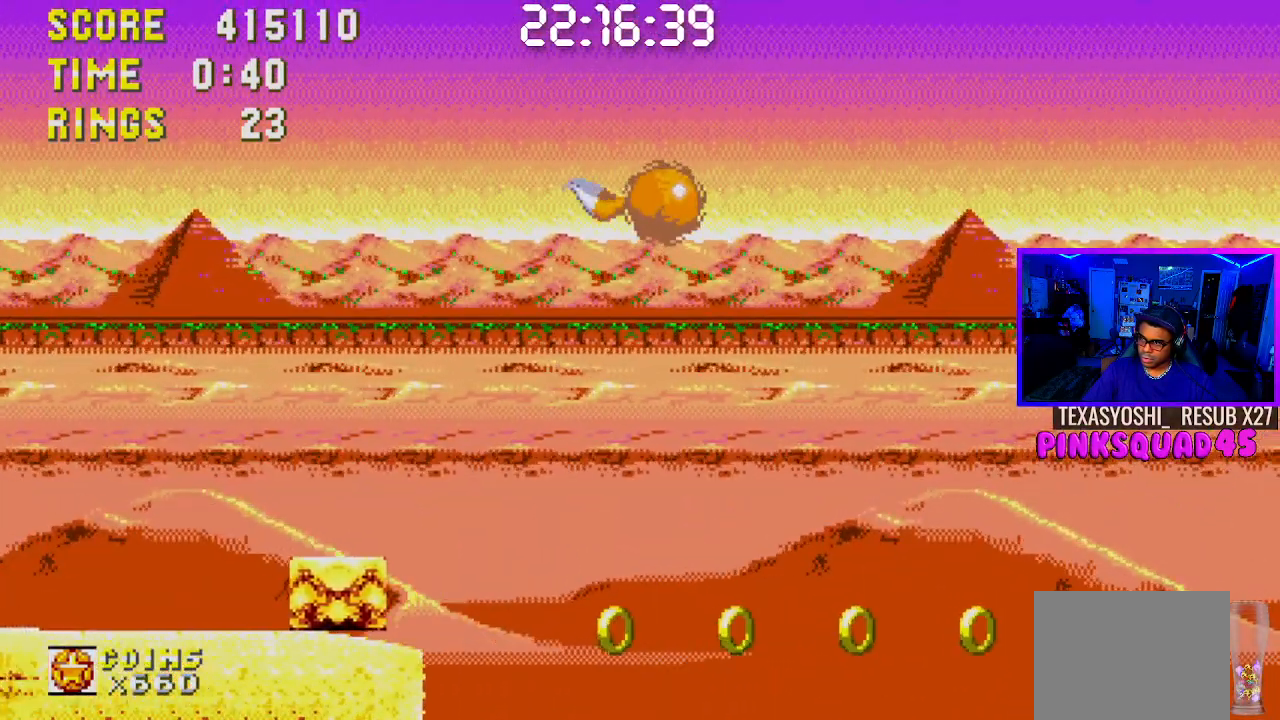
{"buttons": ["DPAD_RIGHT"], "left_stick": "center", "right_stick": "center", "events": [[350, "CROSS", "down"], [483, "CROSS", "up"]]}
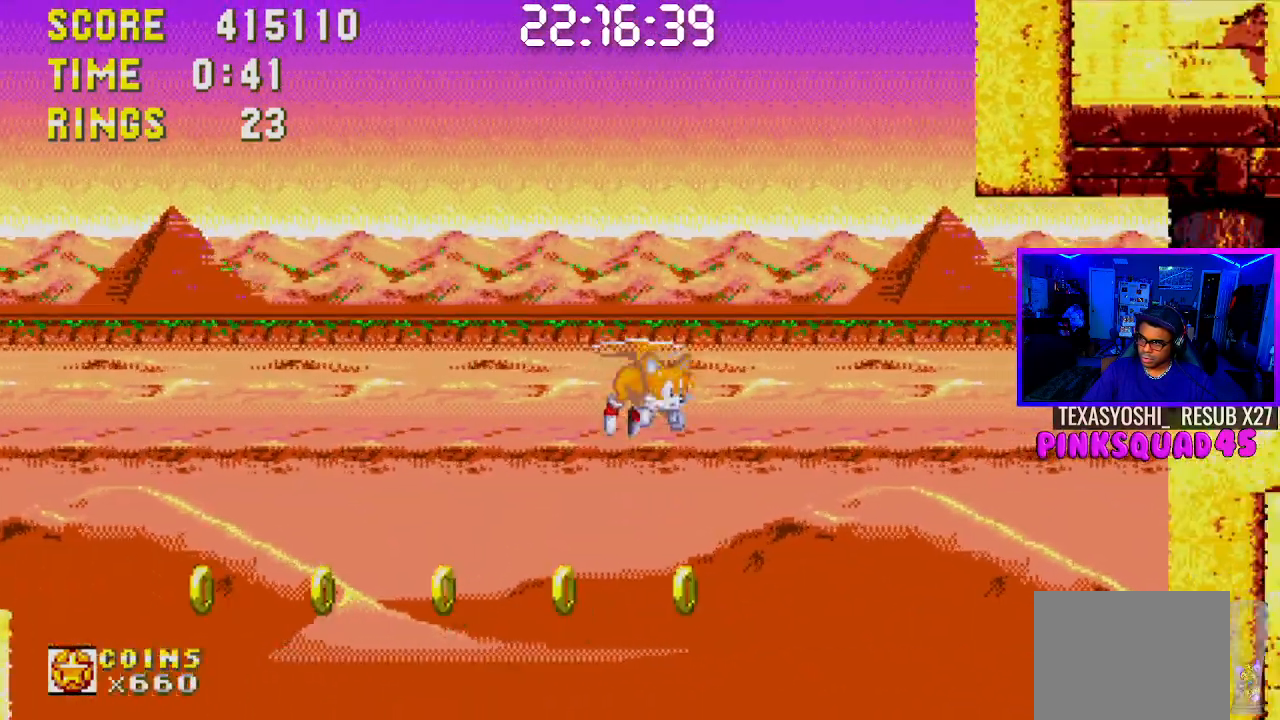
{"buttons": ["CROSS", "DPAD_RIGHT"], "left_stick": "center", "right_stick": "center", "events": [[50, "CROSS", "down"], [167, "CROSS", "up"], [233, "CROSS", "down"], [350, "CROSS", "up"], [417, "CROSS", "down"]]}
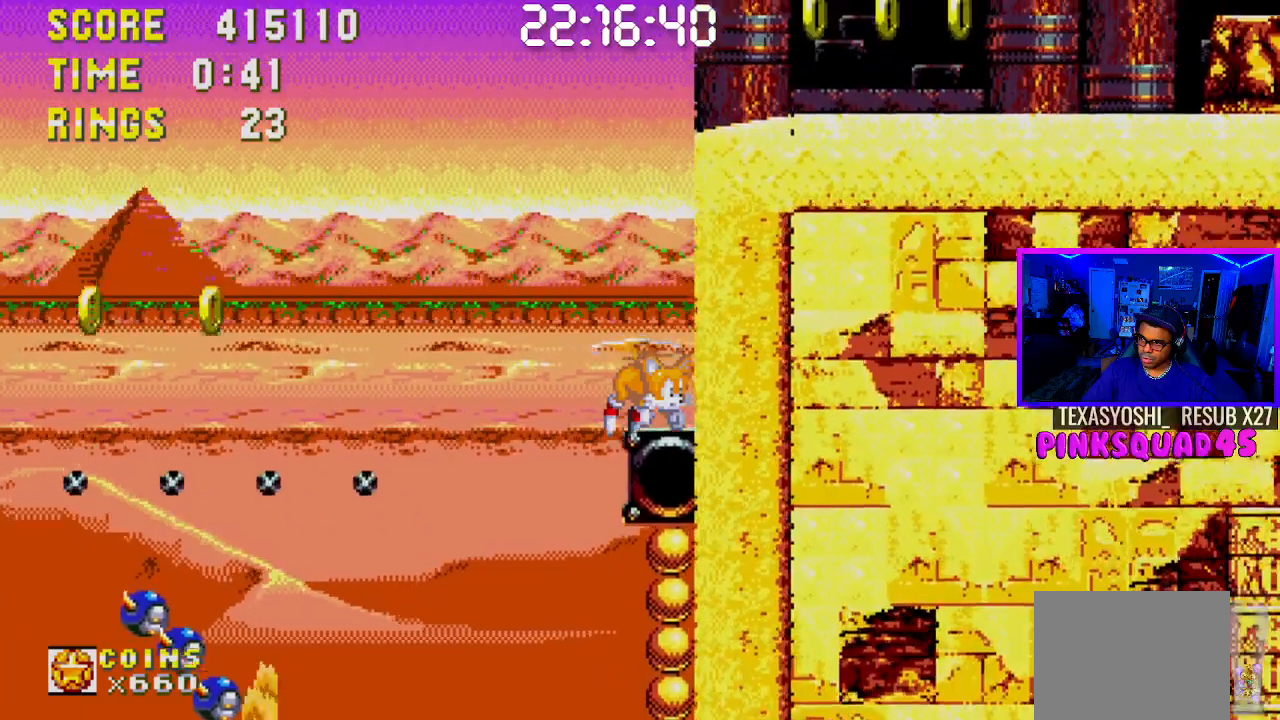
{"buttons": ["CROSS"], "left_stick": "center", "right_stick": "center", "events": [[50, "CROSS", "up"], [100, "CROSS", "down"], [217, "DPAD_RIGHT", "up"], [233, "CROSS", "up"], [300, "CROSS", "down"], [433, "CROSS", "up"], [500, "CROSS", "down"]]}
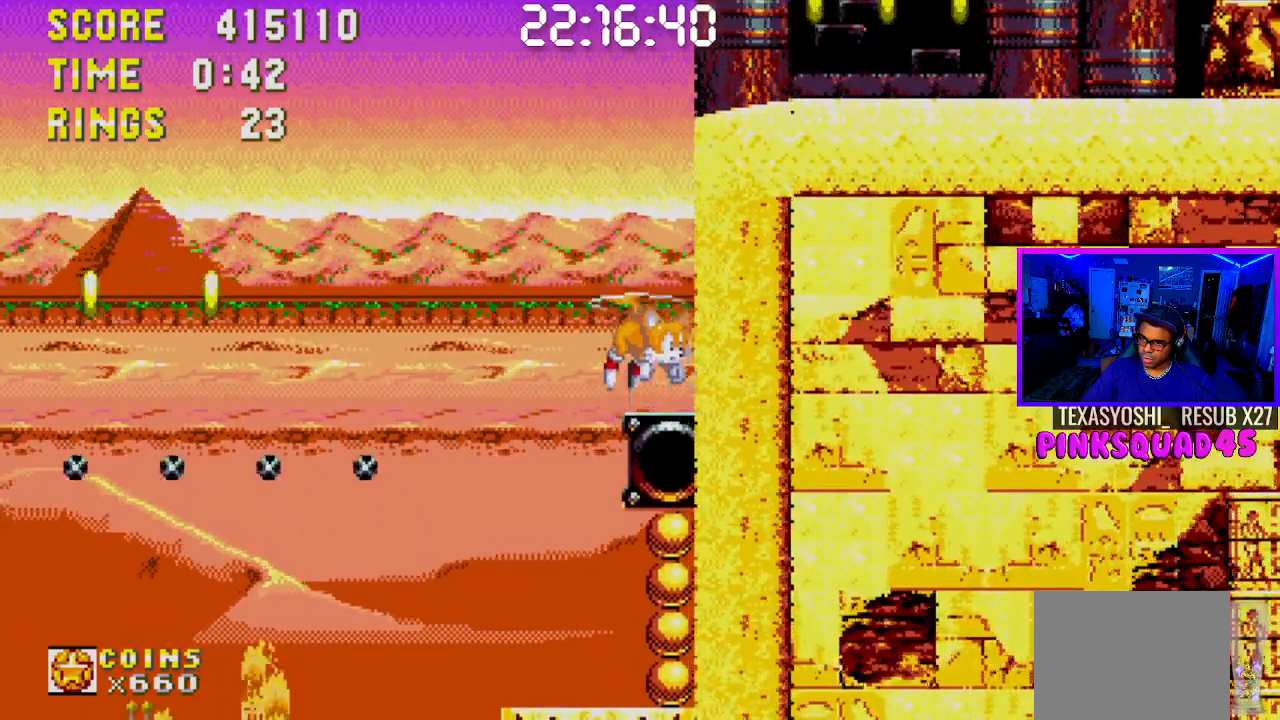
{"buttons": [], "left_stick": "center", "right_stick": "center", "events": [[117, "CROSS", "up"], [133, "DPAD_LEFT", "down"], [200, "CROSS", "down"], [317, "CROSS", "up"], [333, "DPAD_LEFT", "up"], [400, "CROSS", "down"], [500, "CROSS", "up"]]}
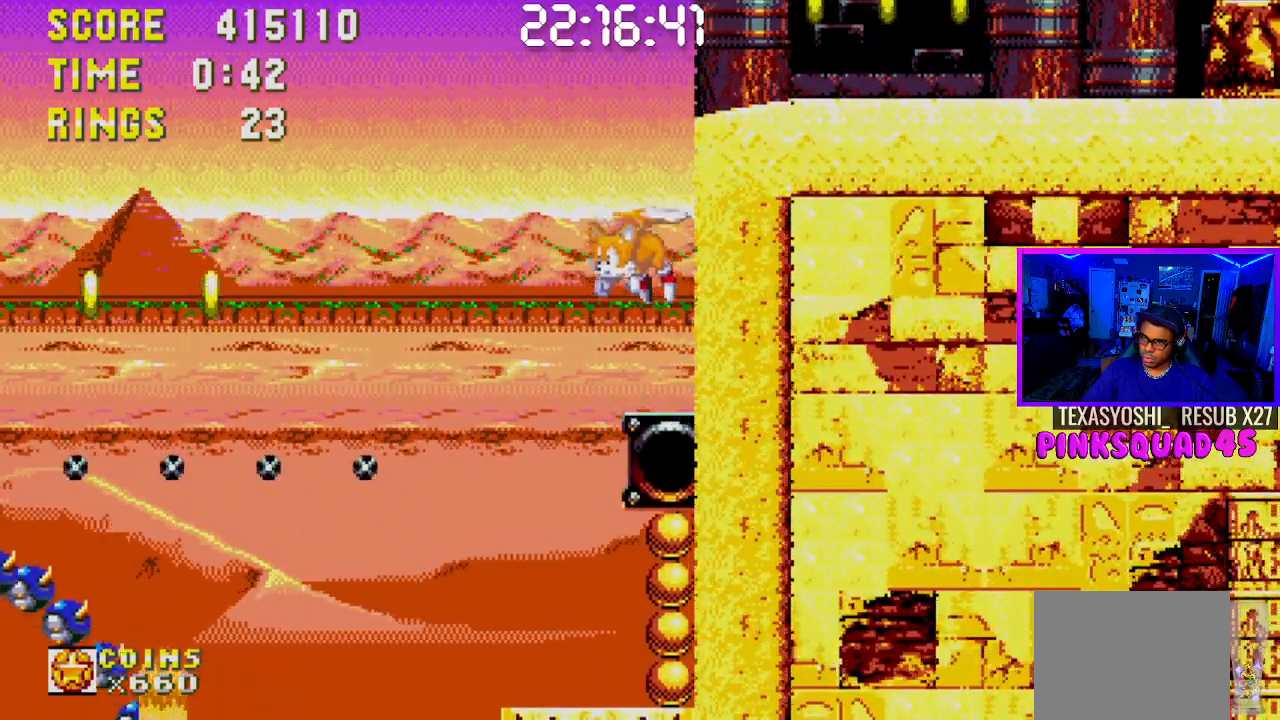
{"buttons": ["CROSS"], "left_stick": "center", "right_stick": "center", "events": [[100, "CROSS", "down"], [200, "CROSS", "up"], [283, "CROSS", "down"], [400, "CROSS", "up"], [450, "CROSS", "down"]]}
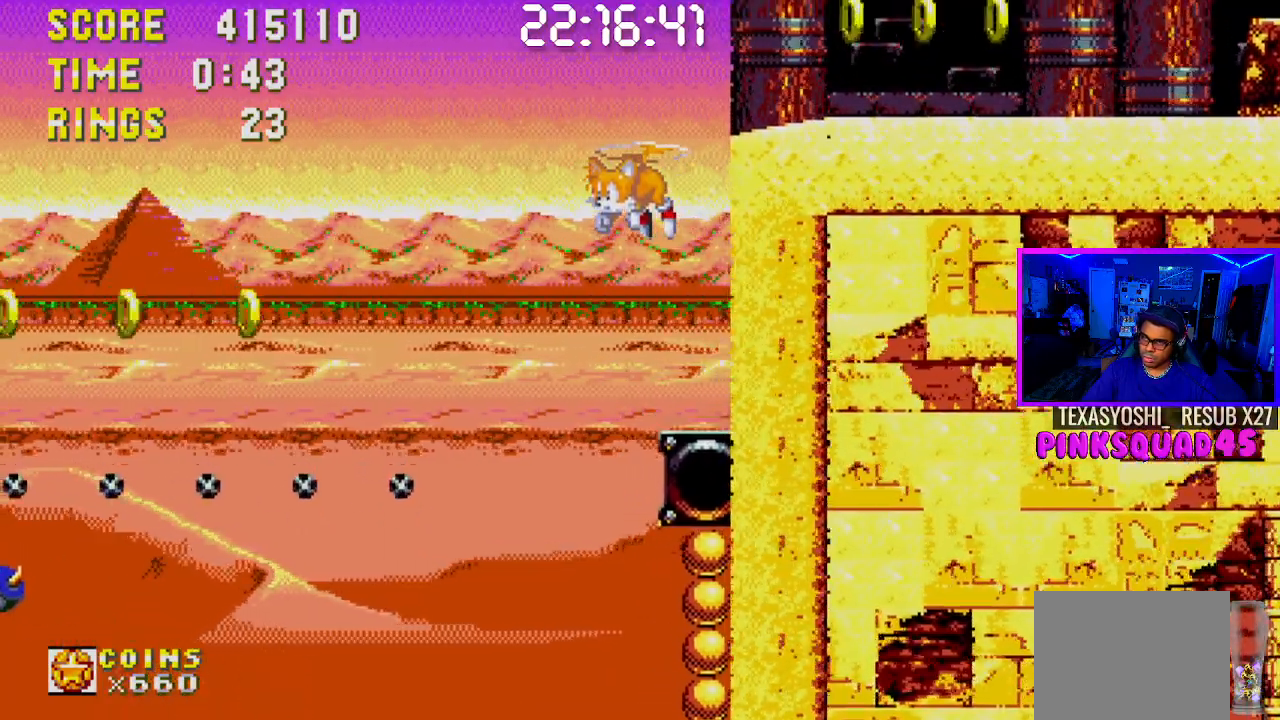
{"buttons": ["DPAD_RIGHT"], "left_stick": "center", "right_stick": "center", "events": [[50, "CROSS", "up"], [133, "CROSS", "down"], [167, "DPAD_RIGHT", "down"], [217, "CROSS", "up"], [300, "CROSS", "down"], [400, "CROSS", "up"]]}
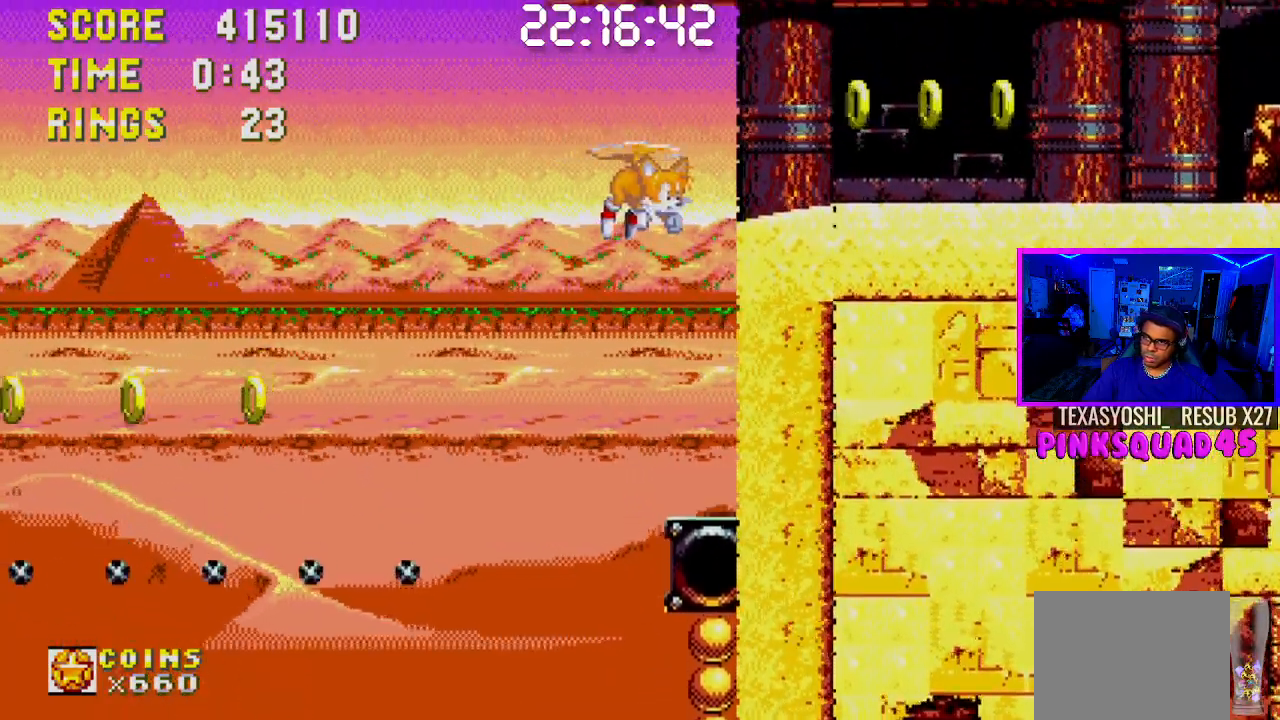
{"buttons": ["DPAD_RIGHT"], "left_stick": "center", "right_stick": "center", "events": []}
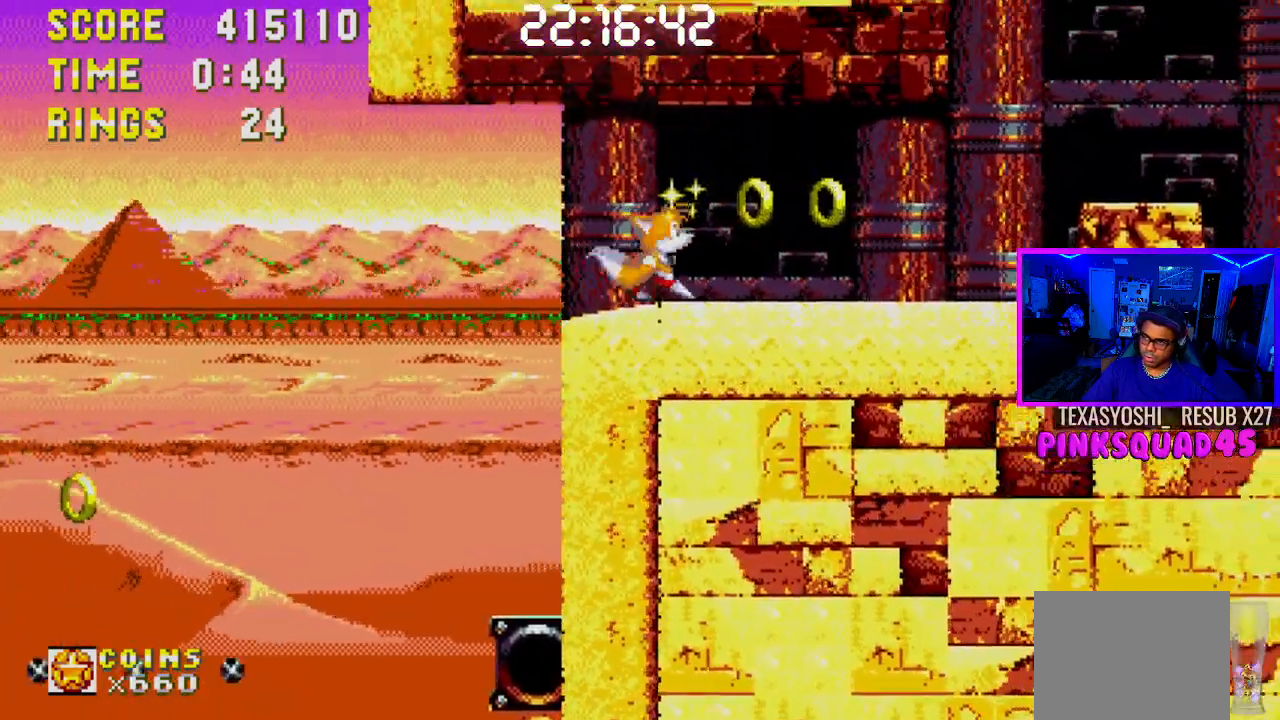
{"buttons": ["DPAD_RIGHT"], "left_stick": "center", "right_stick": "center", "events": []}
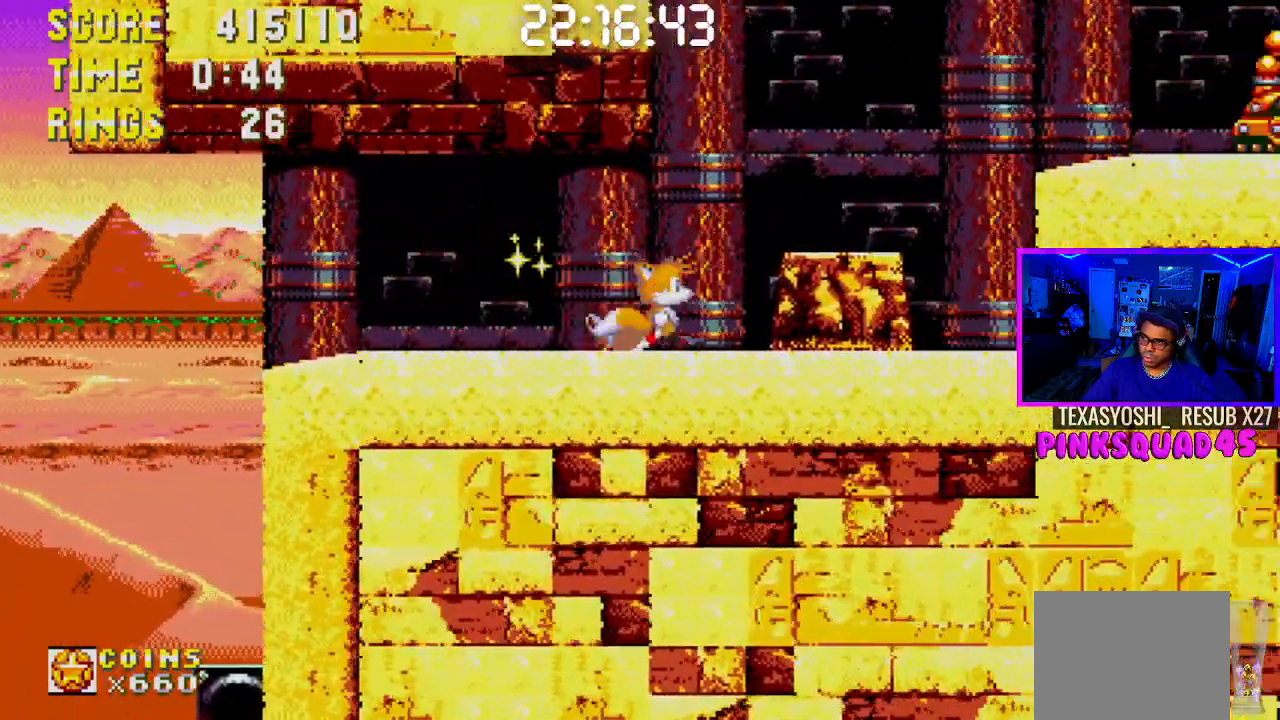
{"buttons": [], "left_stick": "center", "right_stick": "center", "events": [[267, "DPAD_RIGHT", "up"], [383, "DPAD_DOWN", "down"], [433, "CROSS", "down"], [500, "CROSS", "up"], [500, "DPAD_DOWN", "up"]]}
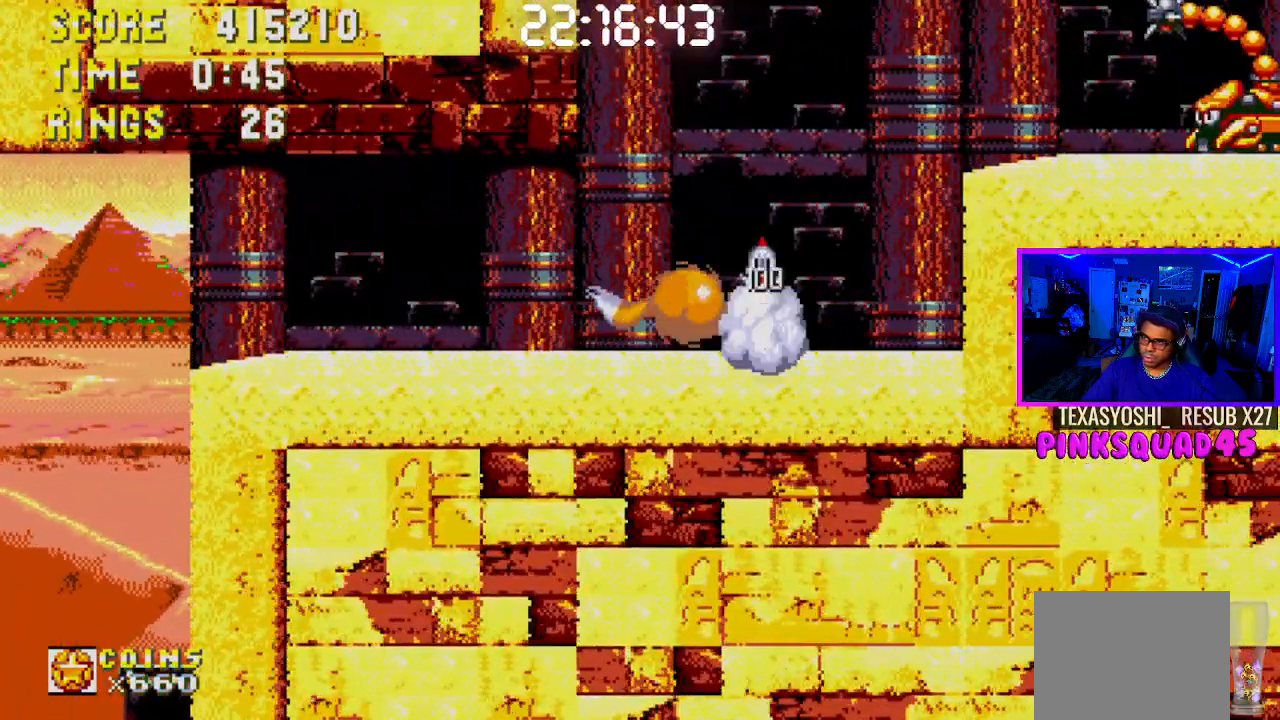
{"buttons": ["DPAD_RIGHT"], "left_stick": "center", "right_stick": "center", "events": [[133, "DPAD_RIGHT", "down"], [317, "CROSS", "down"], [433, "CROSS", "up"]]}
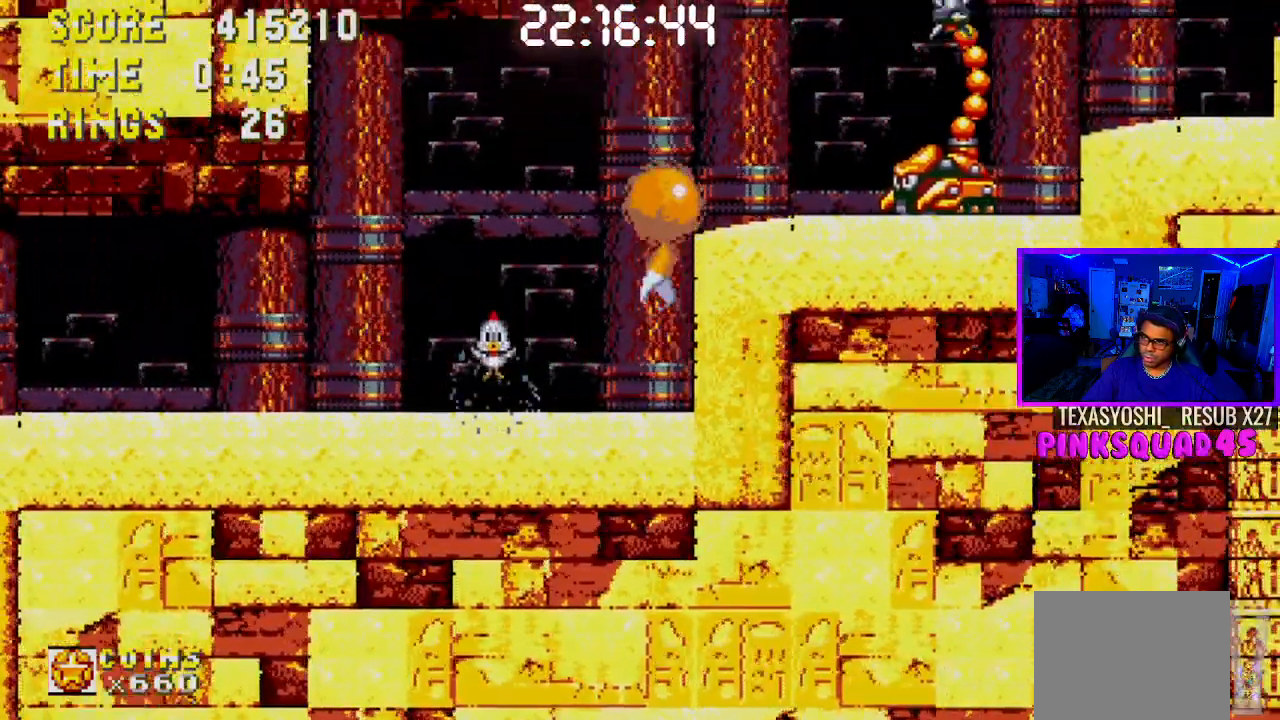
{"buttons": ["CROSS", "DPAD_DOWN"], "left_stick": "center", "right_stick": "center", "events": [[67, "DPAD_RIGHT", "up"], [400, "DPAD_DOWN", "down"], [500, "CROSS", "down"]]}
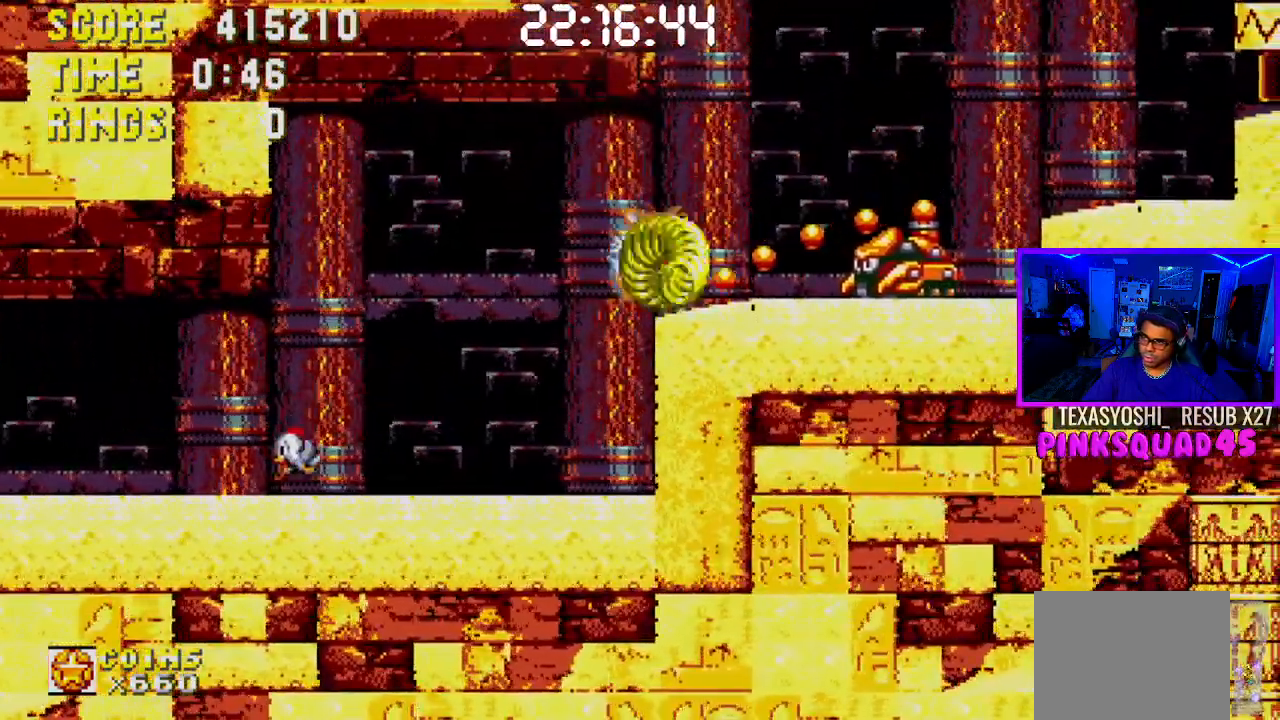
{"buttons": [], "left_stick": "center", "right_stick": "center", "events": [[100, "CROSS", "up"], [467, "DPAD_DOWN", "up"]]}
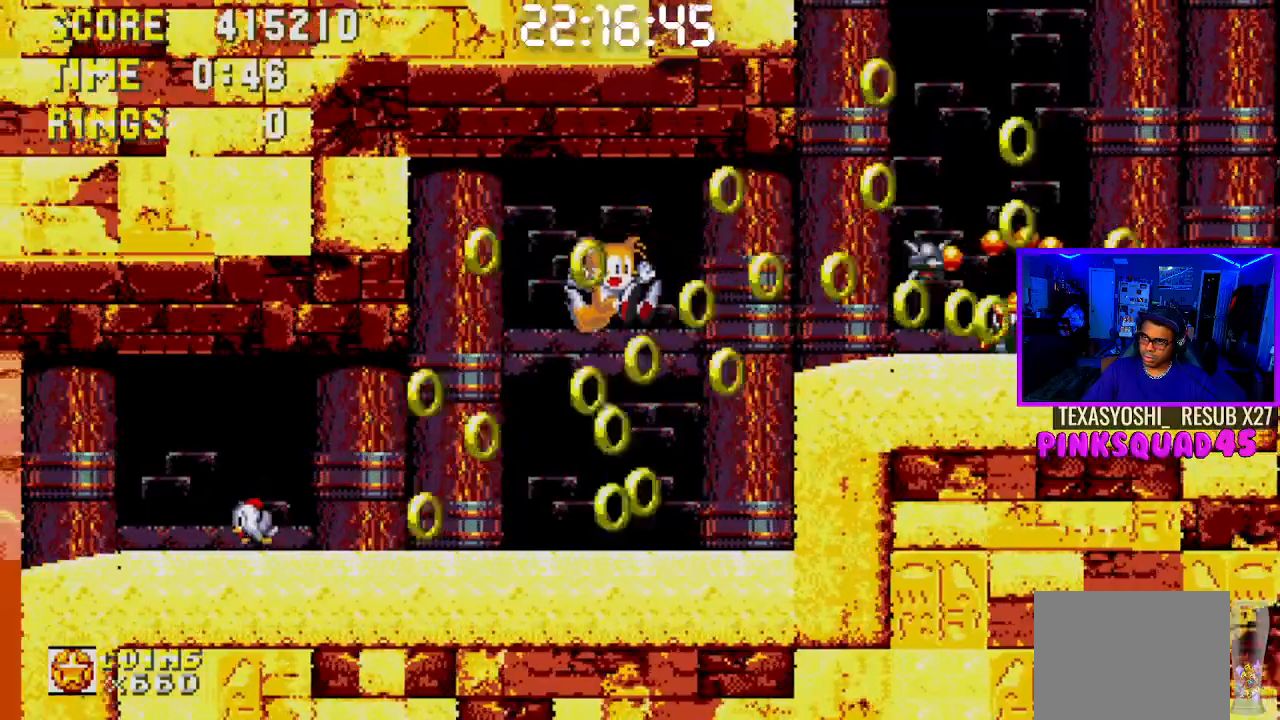
{"buttons": ["DPAD_RIGHT"], "left_stick": "center", "right_stick": "center", "events": [[150, "DPAD_RIGHT", "down"]]}
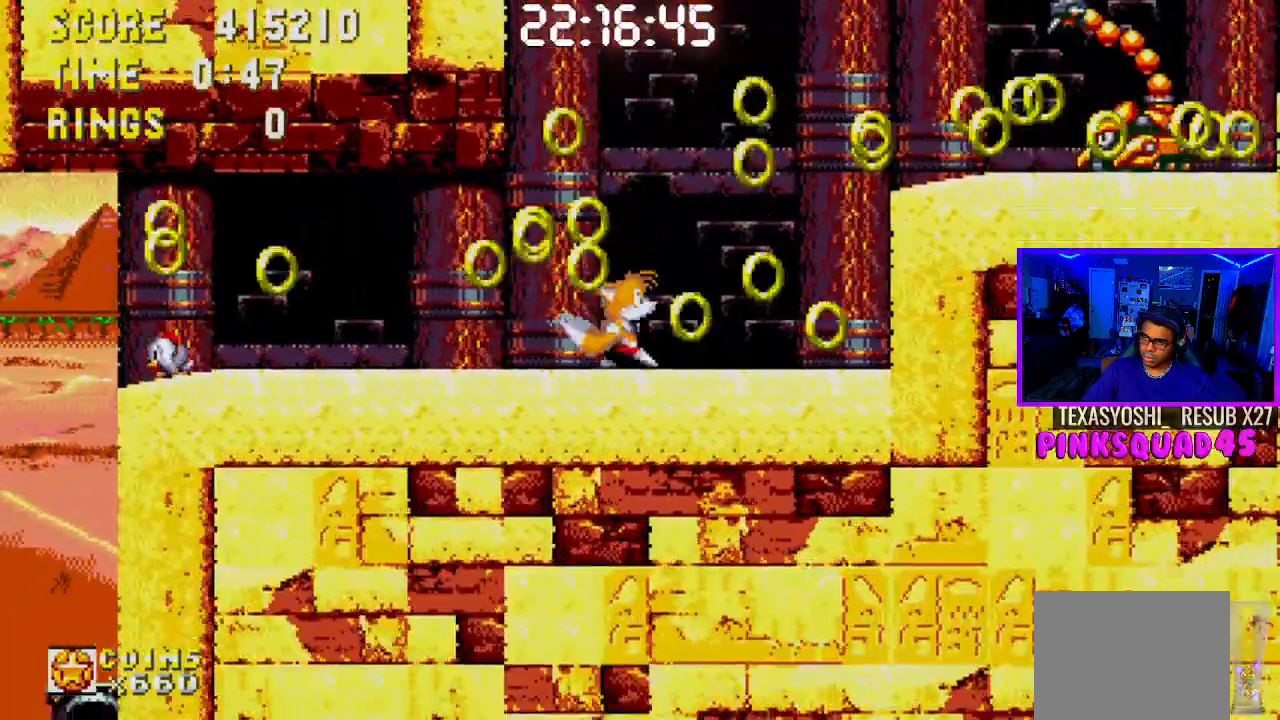
{"buttons": ["DPAD_RIGHT"], "left_stick": "center", "right_stick": "center", "events": [[200, "CROSS", "down"], [417, "CROSS", "up"]]}
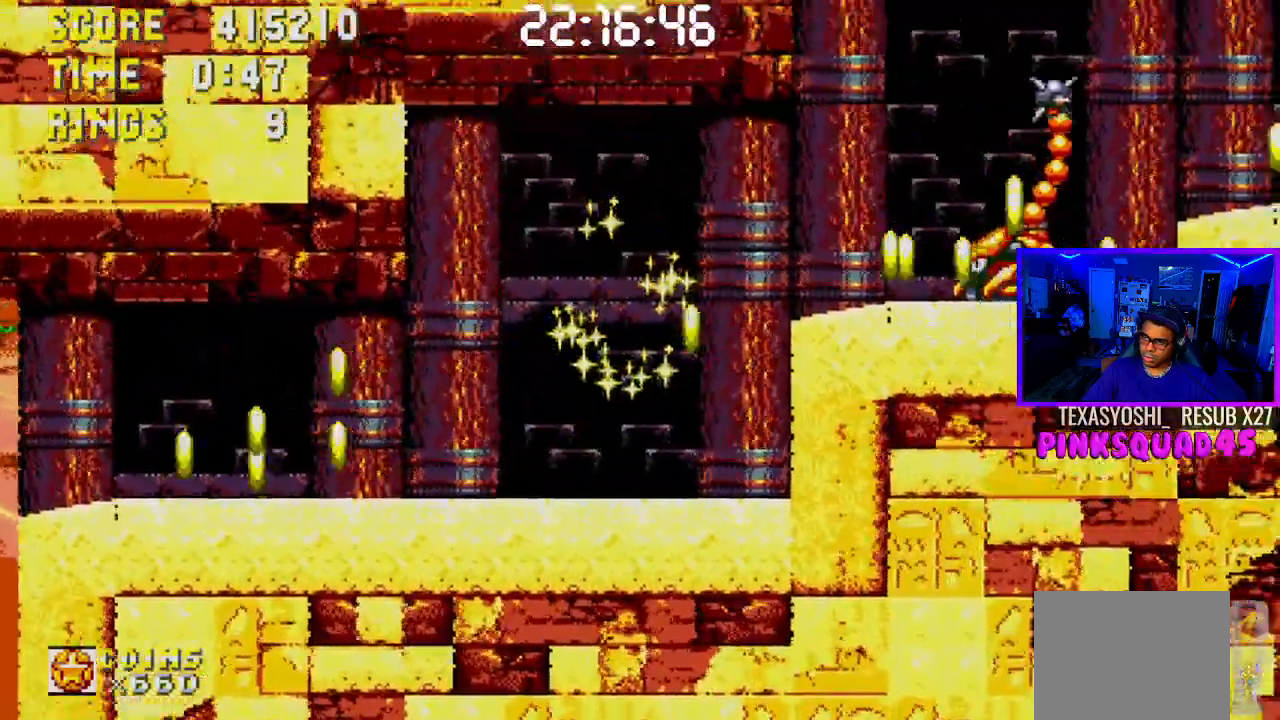
{"buttons": ["DPAD_RIGHT"], "left_stick": "center", "right_stick": "center", "events": []}
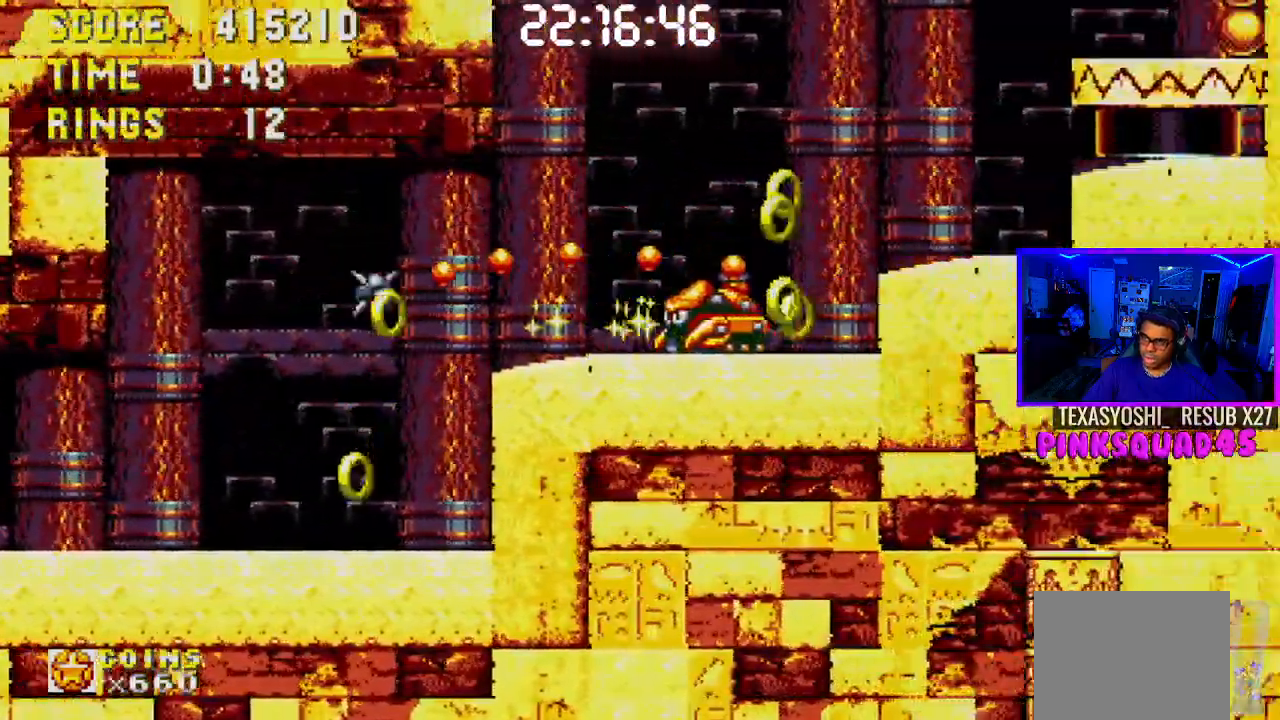
{"buttons": ["DPAD_LEFT"], "left_stick": "center", "right_stick": "center", "events": [[50, "CROSS", "down"], [350, "DPAD_RIGHT", "up"], [400, "CROSS", "up"], [433, "DPAD_LEFT", "down"]]}
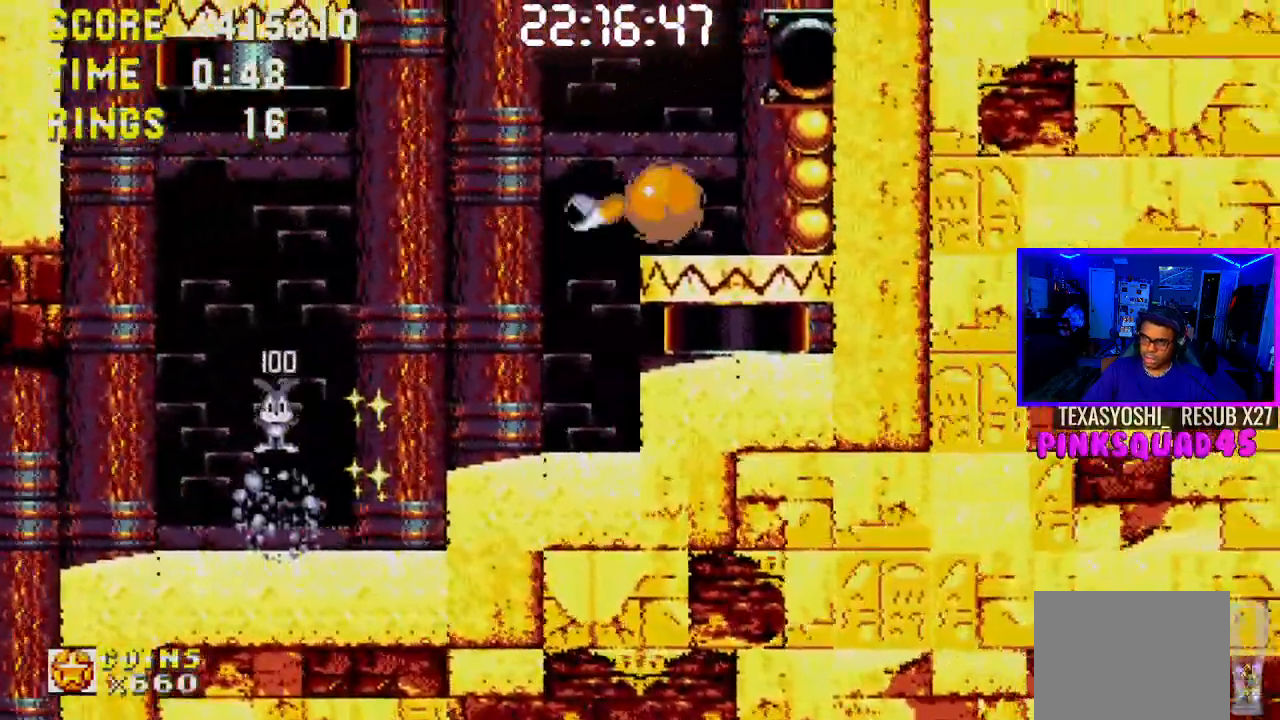
{"buttons": [], "left_stick": "center", "right_stick": "center"}
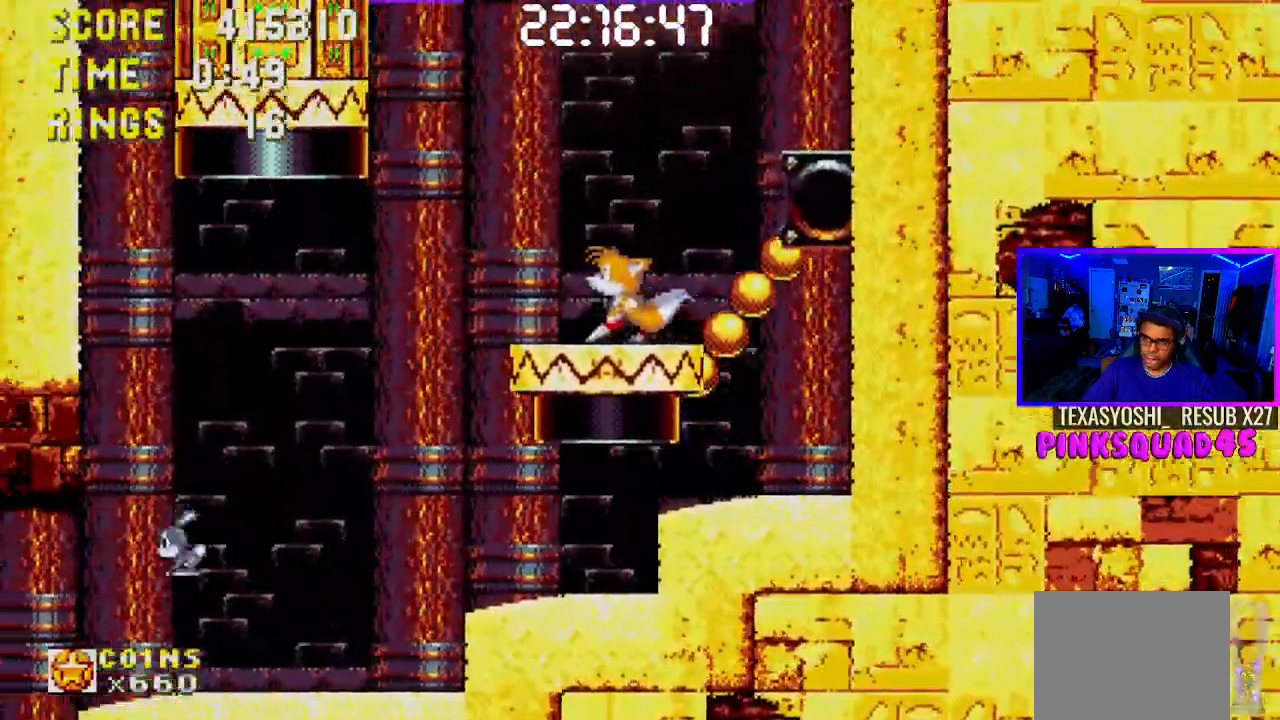
{"buttons": ["DPAD_LEFT"], "left_stick": "center", "right_stick": "center", "events": [[467, "DPAD_LEFT", "down"]]}
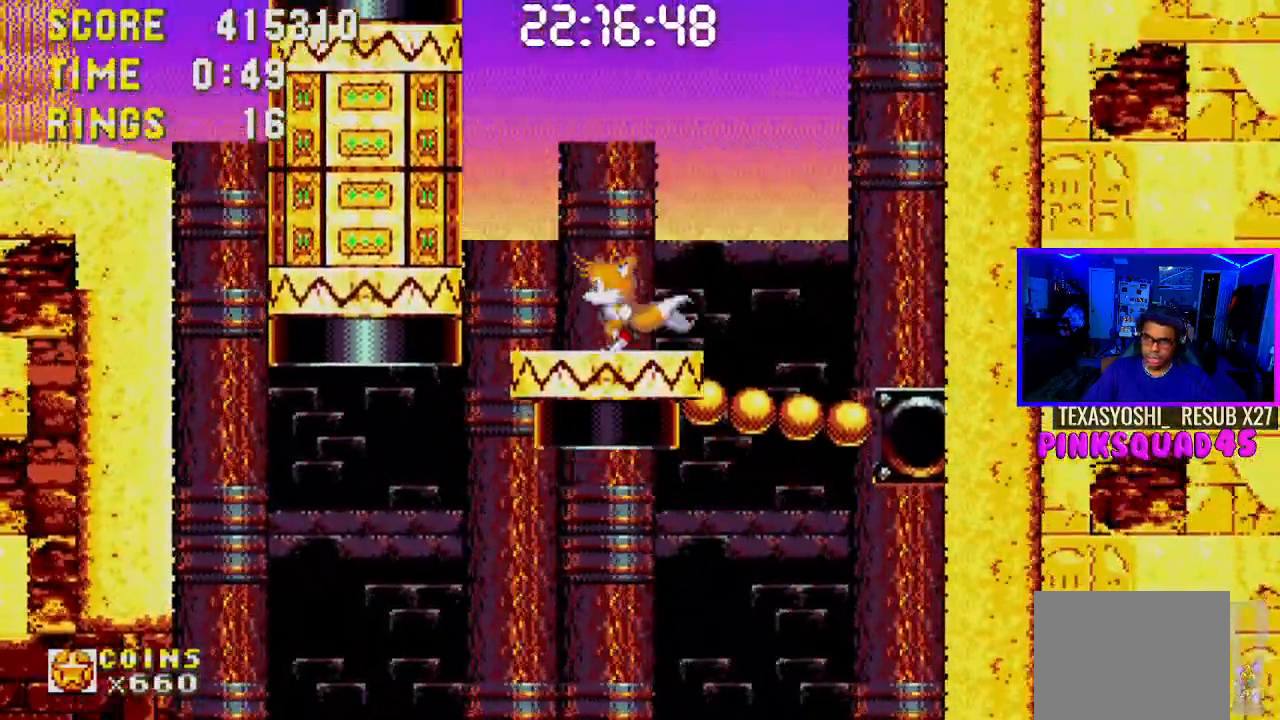
{"buttons": ["CROSS", "DPAD_LEFT"], "left_stick": "center", "right_stick": "center", "events": [[333, "CROSS", "down"]]}
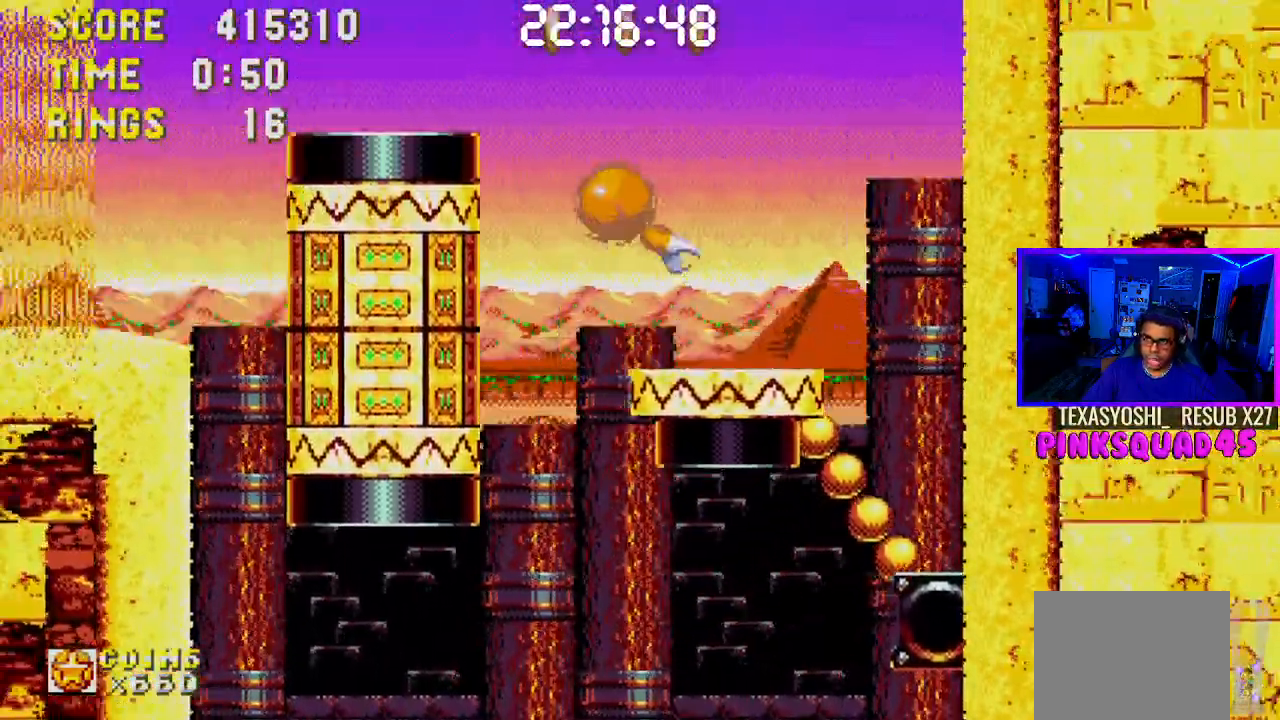
{"buttons": ["DPAD_LEFT"], "left_stick": "center", "right_stick": "center", "events": [[167, "CROSS", "up"], [250, "DPAD_LEFT", "up"], [400, "DPAD_LEFT", "down"]]}
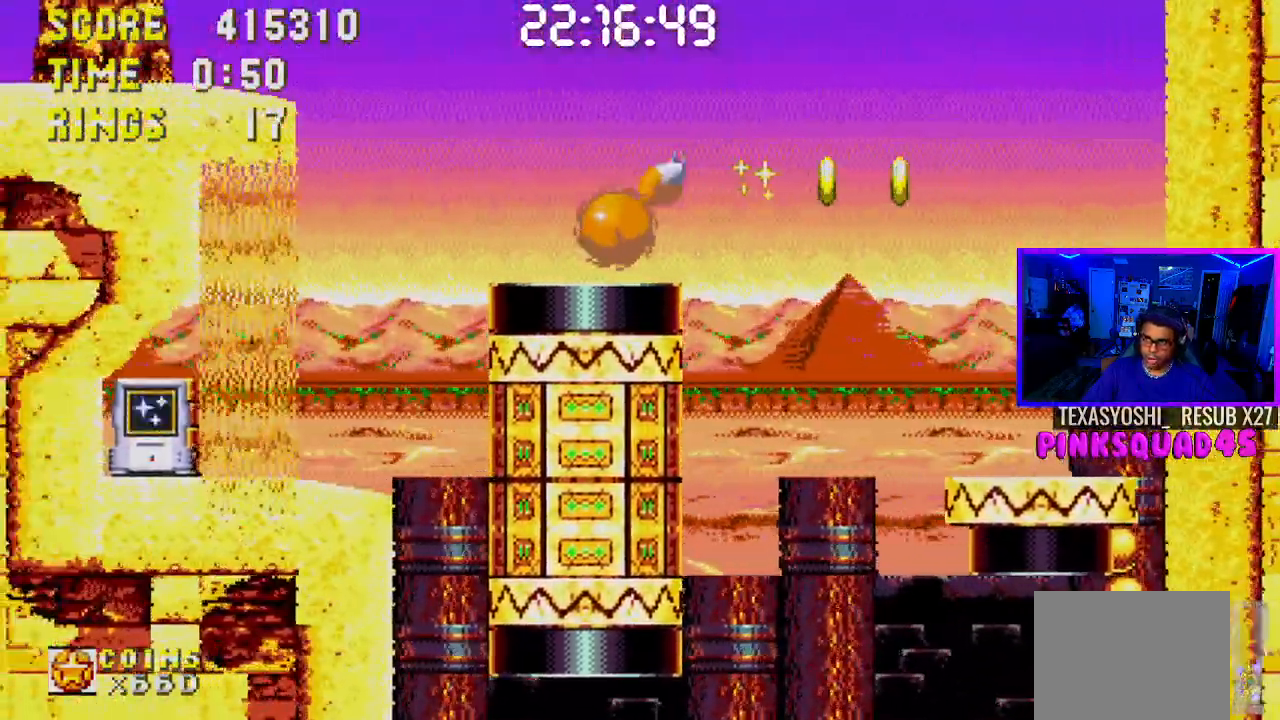
{"buttons": ["DPAD_LEFT"], "left_stick": "center", "right_stick": "center", "events": []}
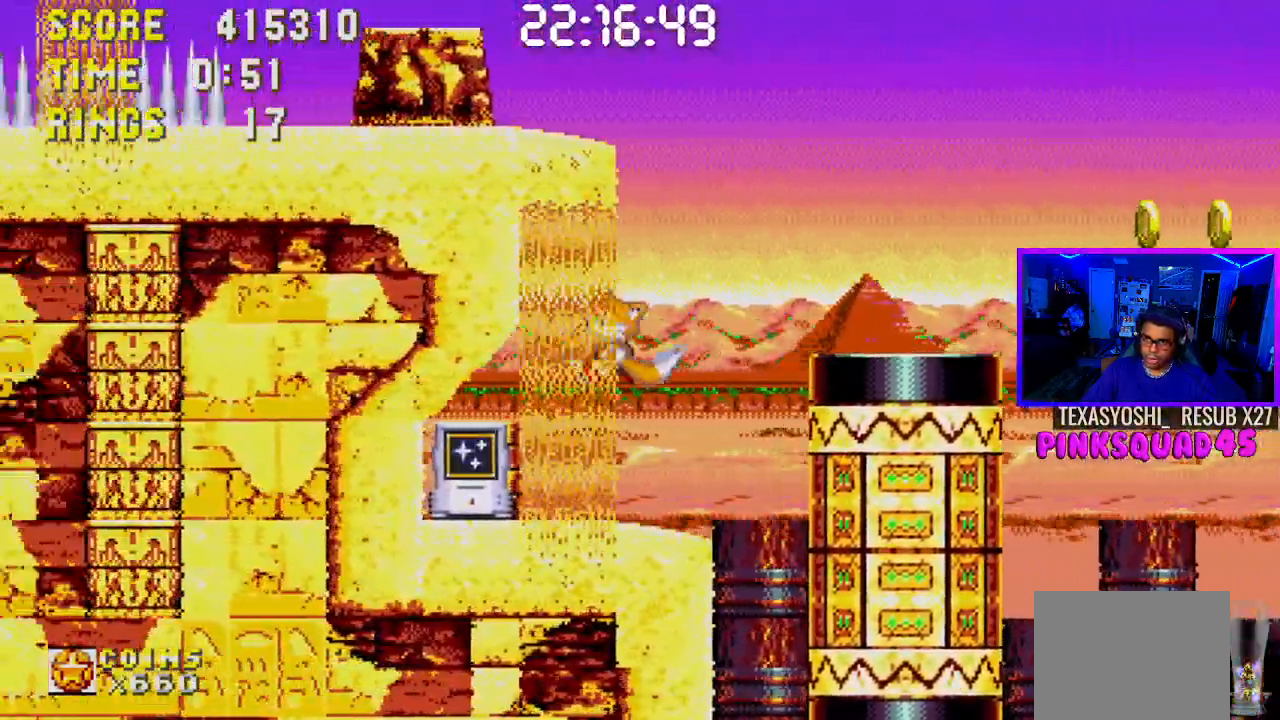
{"buttons": ["DPAD_LEFT"], "left_stick": "center", "right_stick": "center", "events": []}
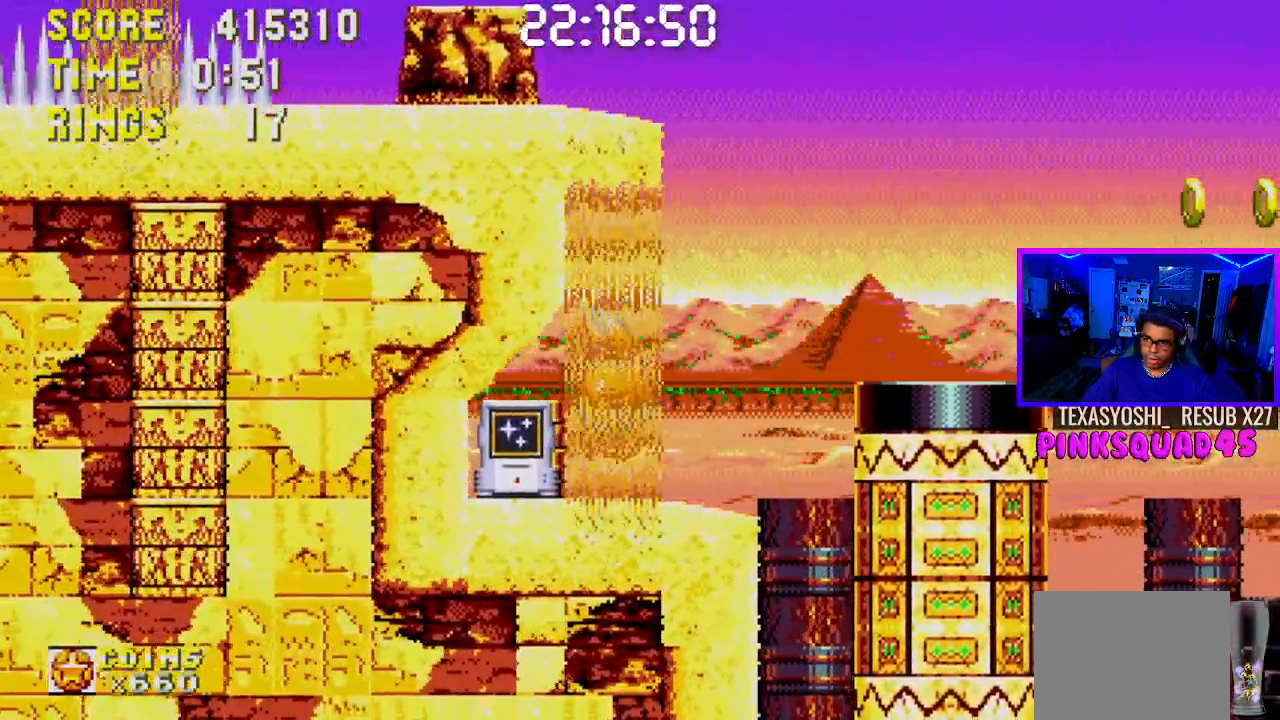
{"buttons": ["DPAD_DOWN"], "left_stick": "center", "right_stick": "center", "events": [[367, "DPAD_LEFT", "up"], [467, "DPAD_DOWN", "down"]]}
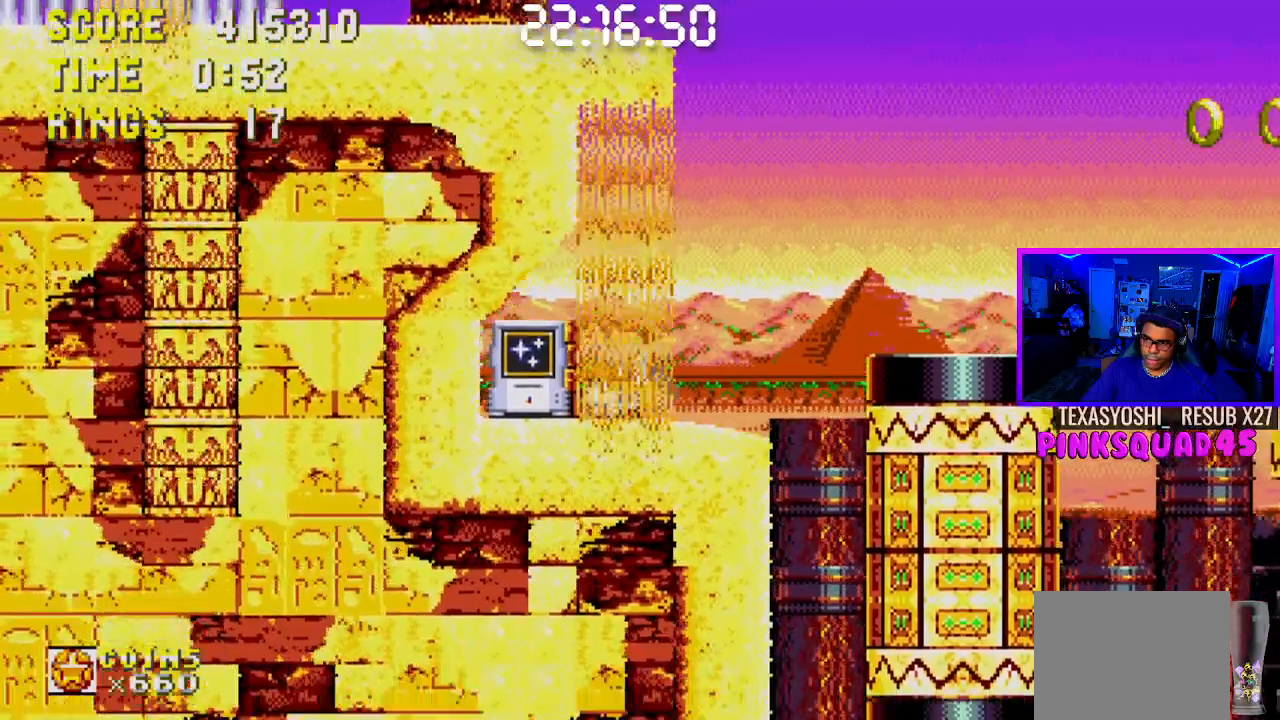
{"buttons": ["DPAD_RIGHT"], "left_stick": "center", "right_stick": "center", "events": [[33, "CROSS", "down"], [100, "CROSS", "up"], [133, "DPAD_DOWN", "up"], [317, "DPAD_RIGHT", "down"]]}
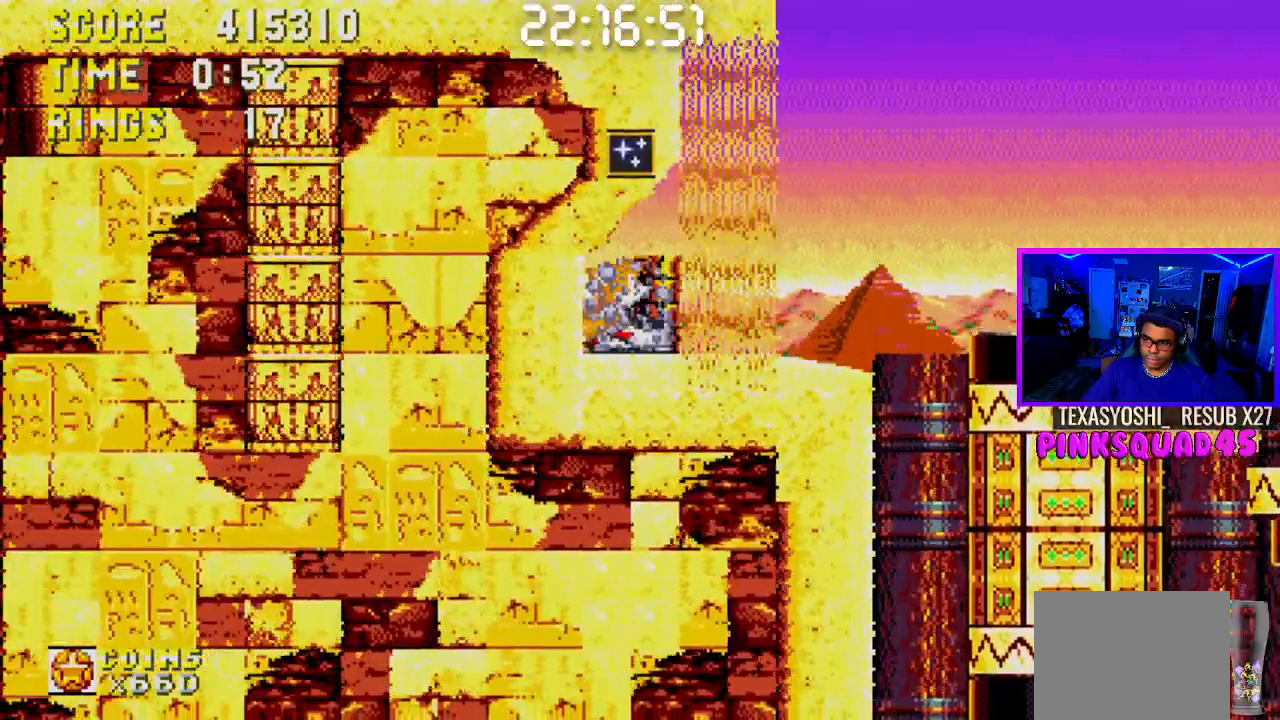
{"buttons": ["DPAD_LEFT"], "left_stick": "center", "right_stick": "center", "events": [[350, "CROSS", "down"], [417, "DPAD_RIGHT", "up"], [483, "CROSS", "up"], [500, "DPAD_LEFT", "down"]]}